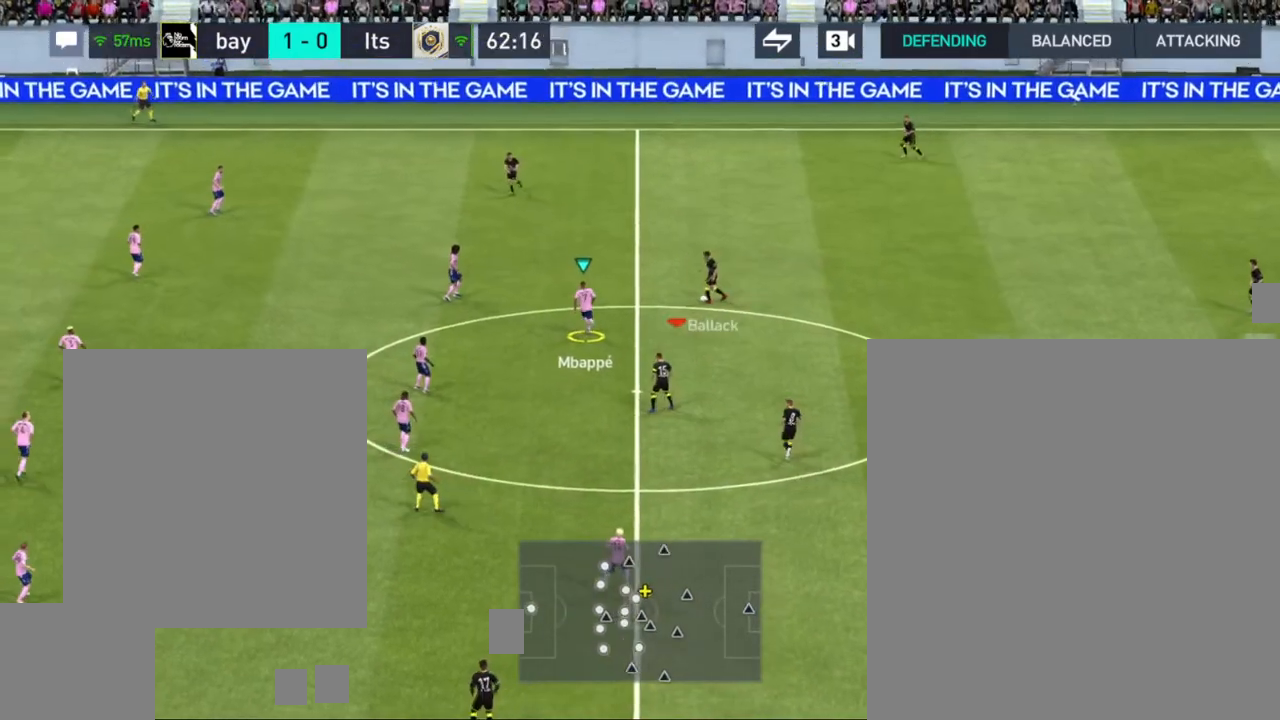
Gameplay with a controller (PlayStation layout); each line is a JSON object with the inputs held at the frame after it (dt_ms = milliseconds from this image to that frame). "events" lists button and stick changes between this image and that frame as [ms after this image, input, new state], when the widget could be followed in between.
{"dt_ms": 500, "buttons": [], "left_stick": "up-left", "right_stick": "center", "events": [[183, "left_stick", "up-left"]]}
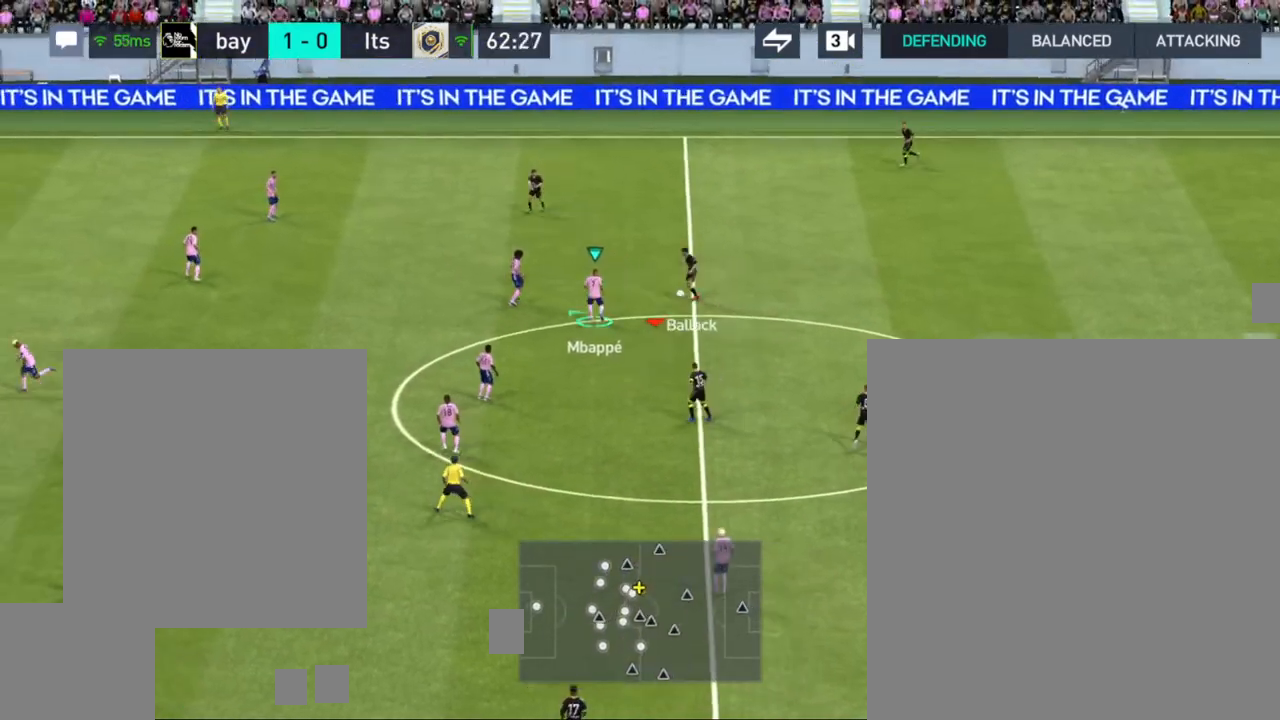
{"dt_ms": 500, "buttons": ["CROSS"], "left_stick": "up-left", "right_stick": "center", "events": [[150, "CROSS", "down"]]}
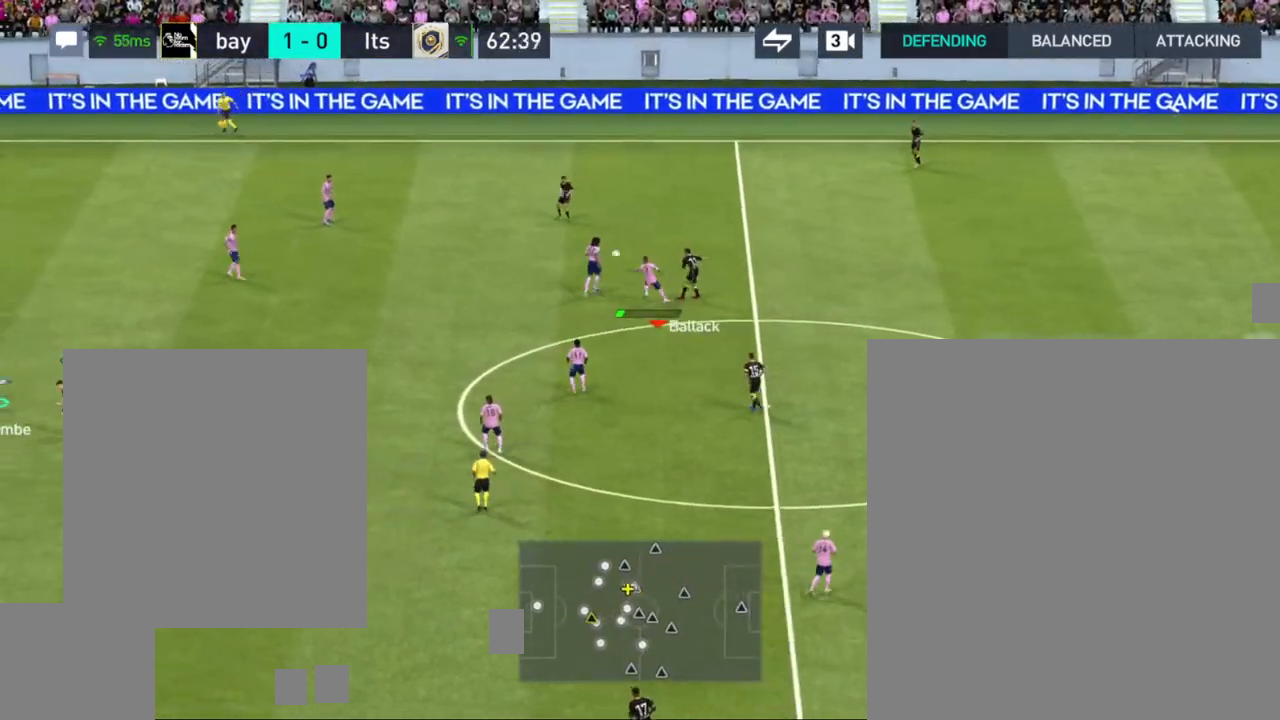
{"dt_ms": 1000, "buttons": [], "left_stick": "up-left", "right_stick": "center"}
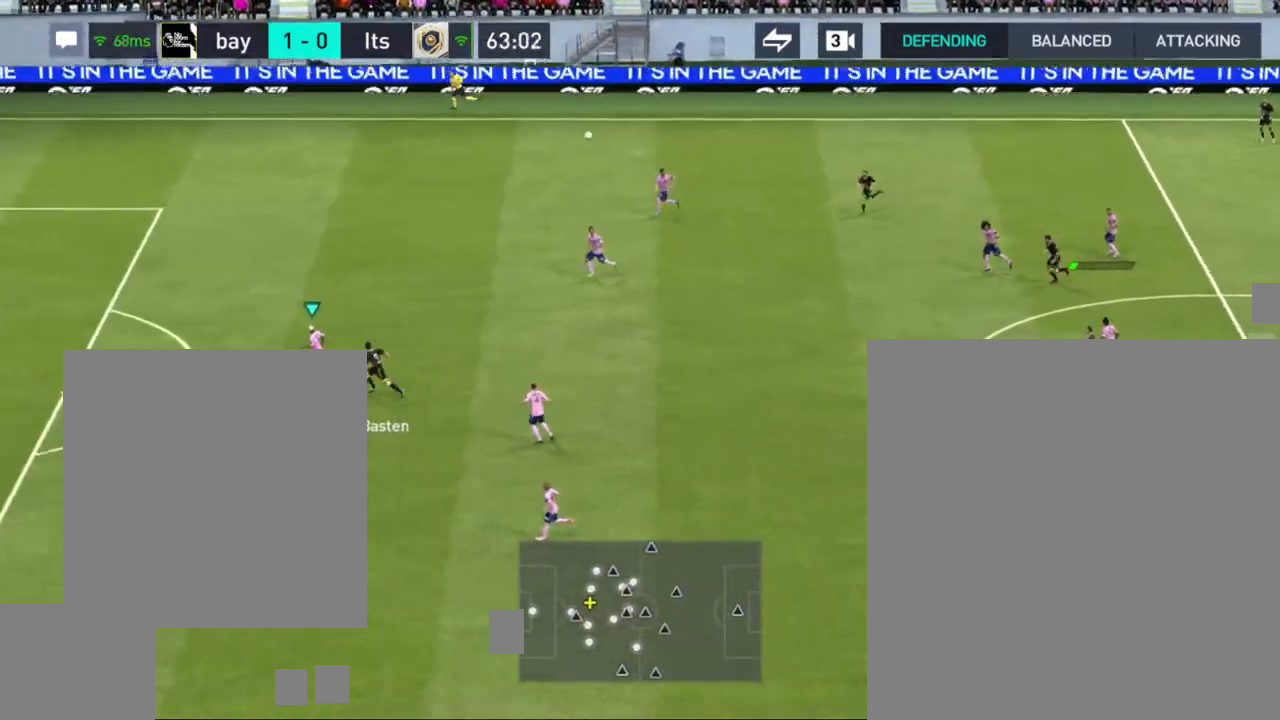
{"dt_ms": 500, "buttons": [], "left_stick": "up", "right_stick": "center", "events": [[67, "CROSS", "down"], [67, "left_stick", "up"], [167, "CROSS", "up"], [250, "CROSS", "down"], [333, "CROSS", "up"]]}
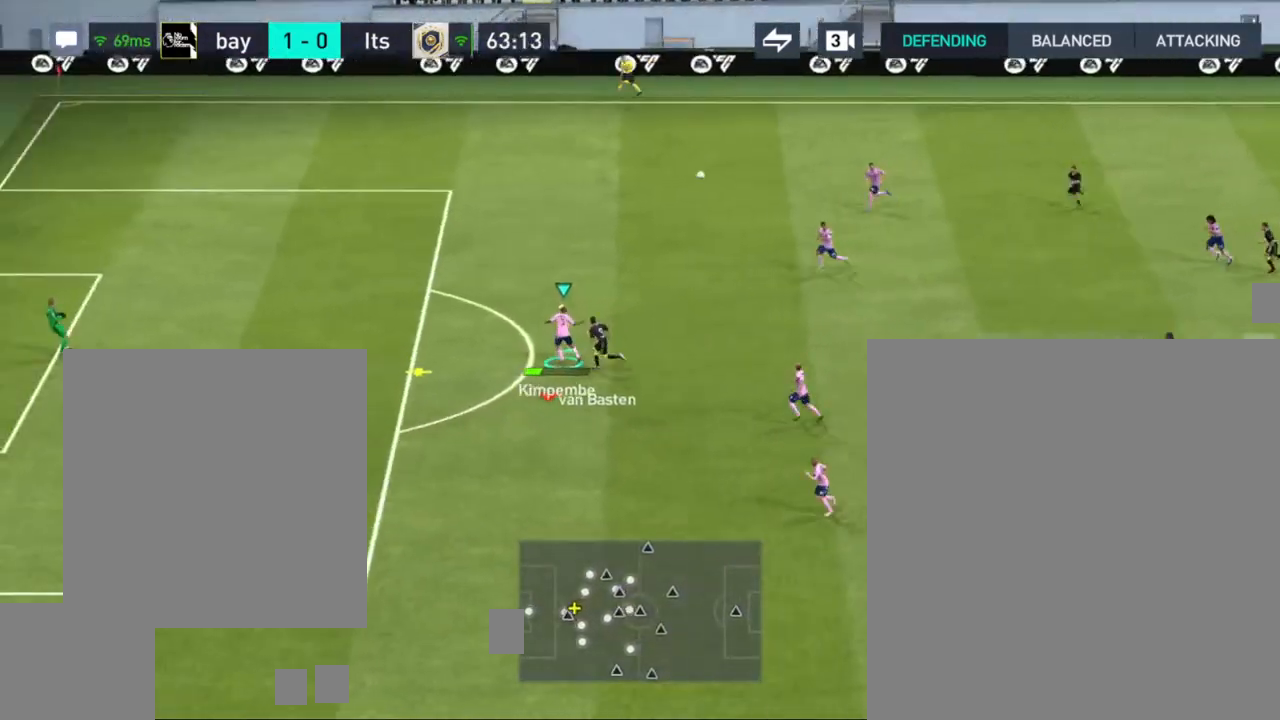
{"dt_ms": 500, "buttons": [], "left_stick": "up", "right_stick": "center", "events": []}
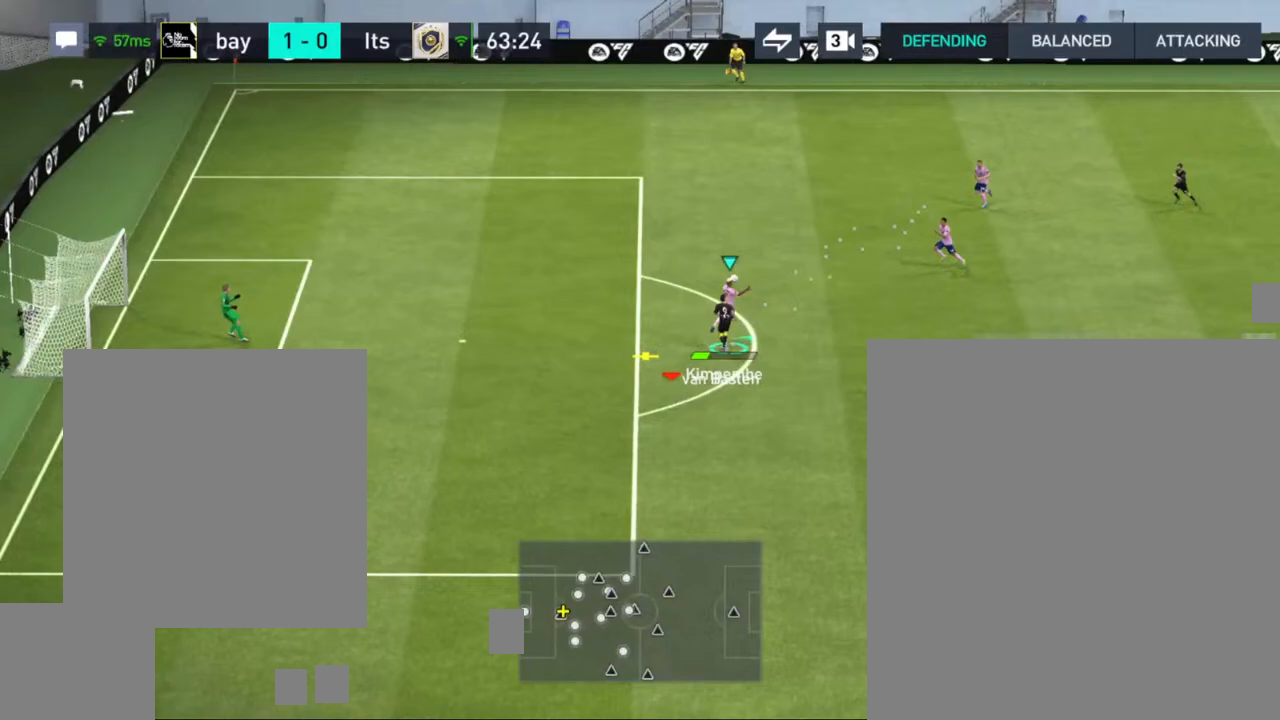
{"dt_ms": 500, "buttons": [], "left_stick": "up", "right_stick": "center", "events": []}
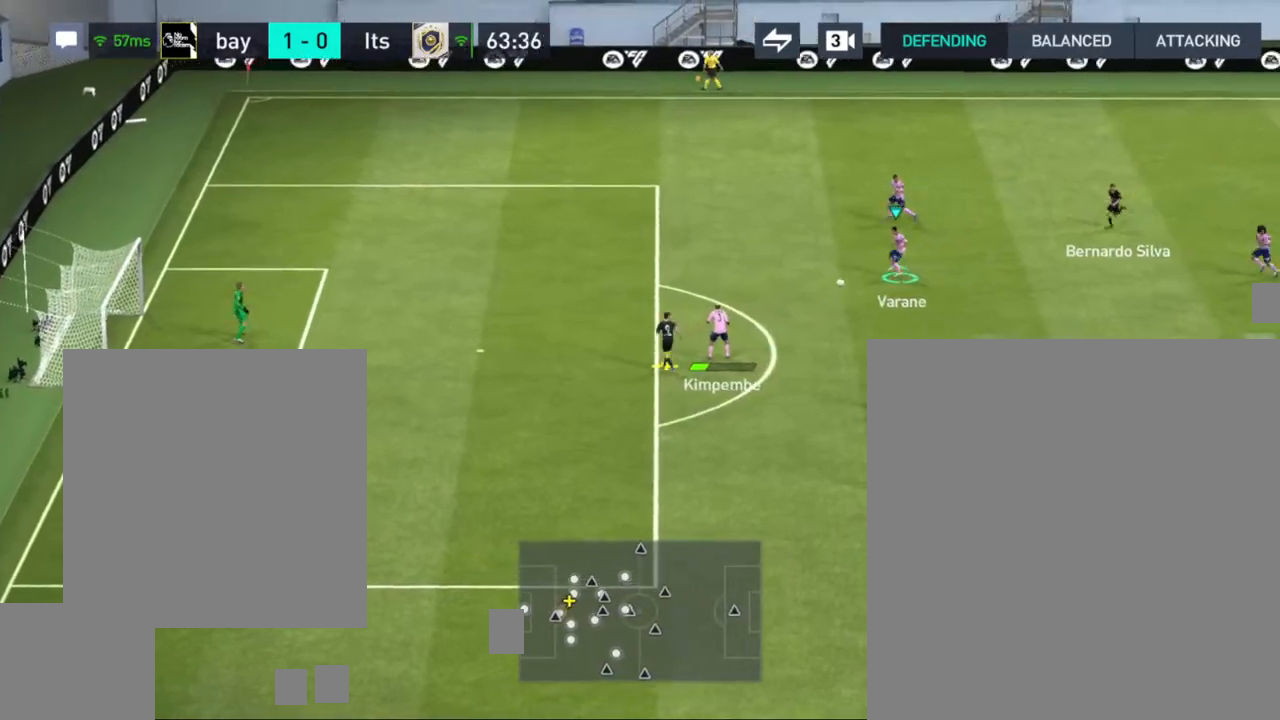
{"dt_ms": 500, "buttons": [], "left_stick": "up", "right_stick": "center", "events": [[167, "CROSS", "down"], [317, "CROSS", "up"]]}
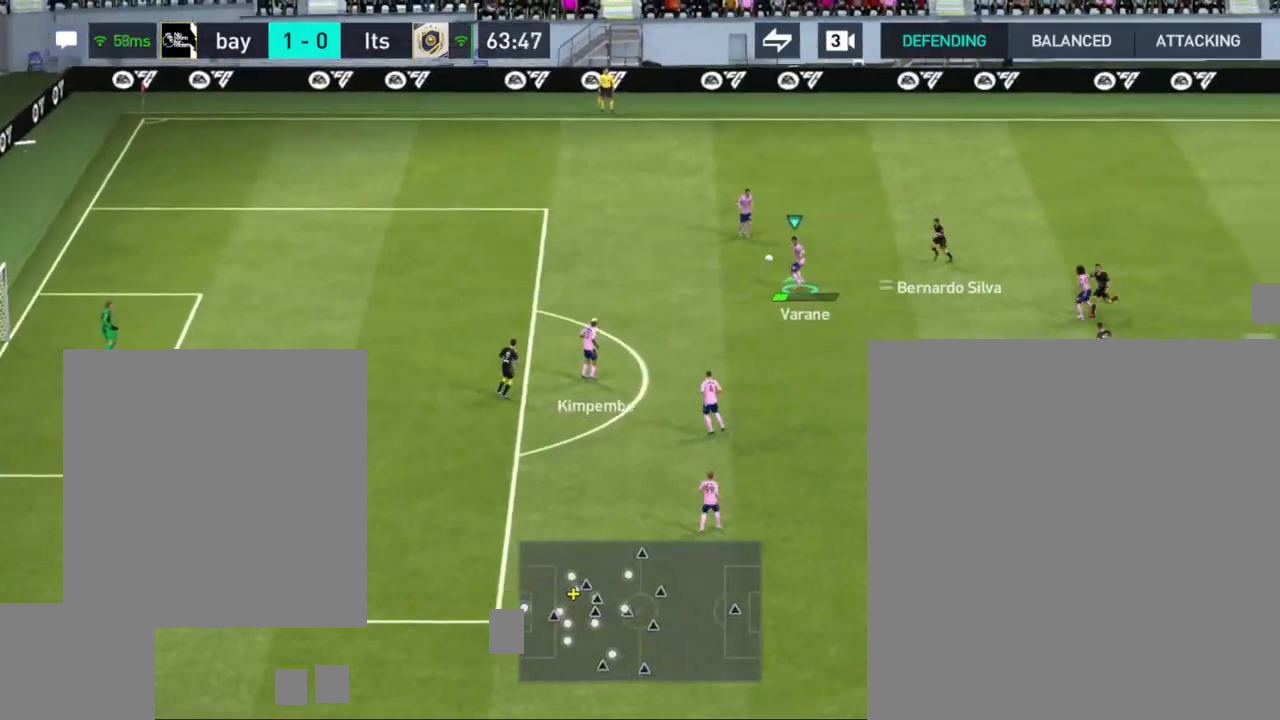
{"dt_ms": 500, "buttons": [], "left_stick": "up", "right_stick": "center", "events": []}
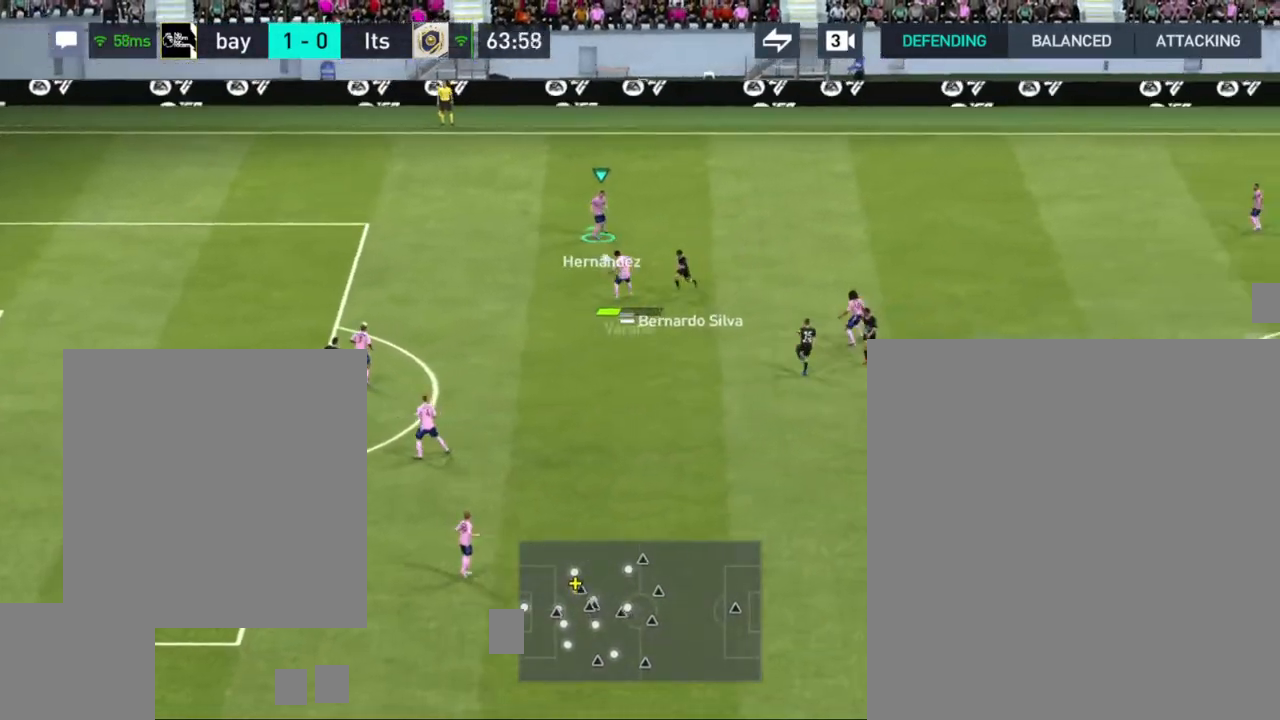
{"dt_ms": 500, "buttons": [], "left_stick": "up-right", "right_stick": "center", "events": [[50, "left_stick", "up-right"]]}
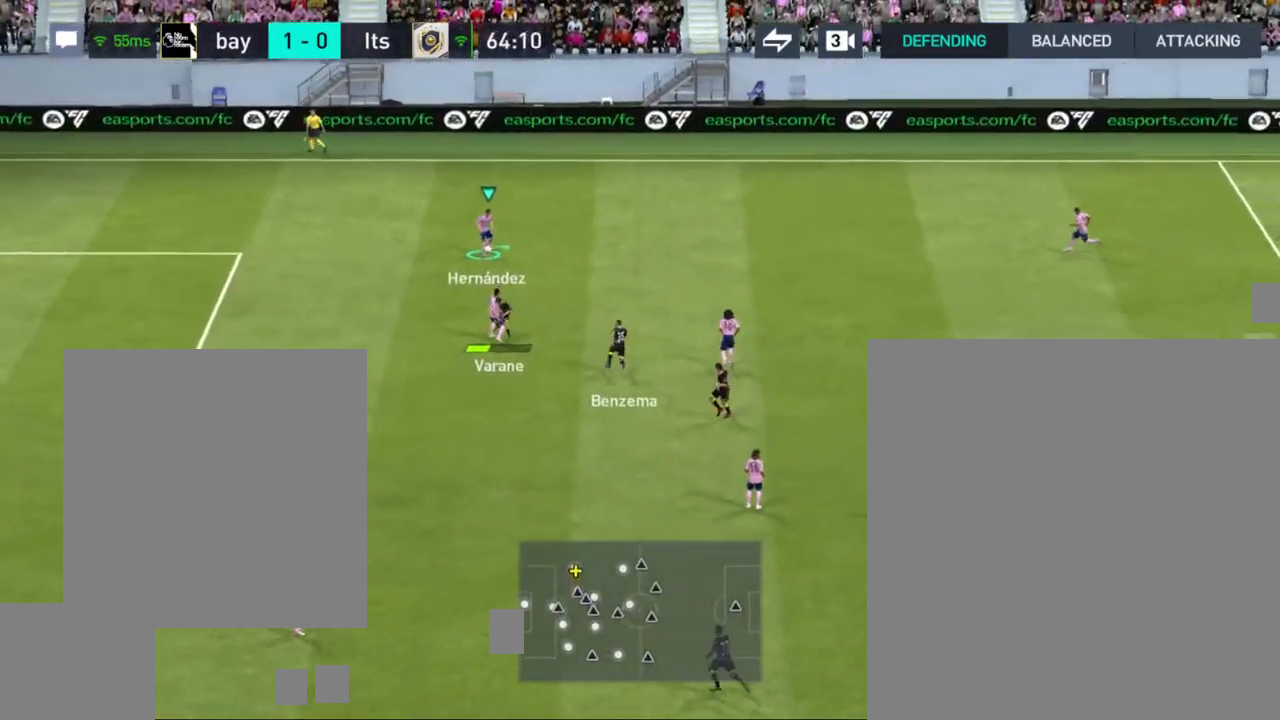
{"dt_ms": 500, "buttons": [], "left_stick": "right", "right_stick": "center"}
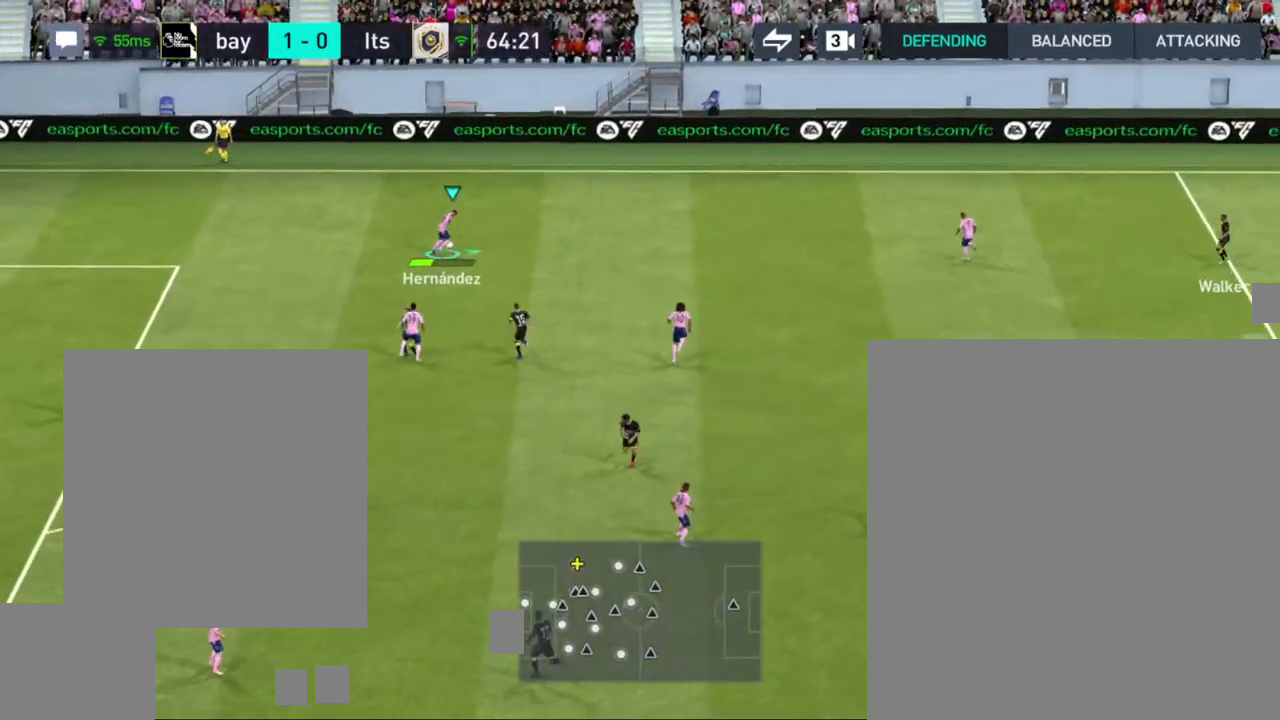
{"dt_ms": 500, "buttons": [], "left_stick": "right", "right_stick": "center", "events": []}
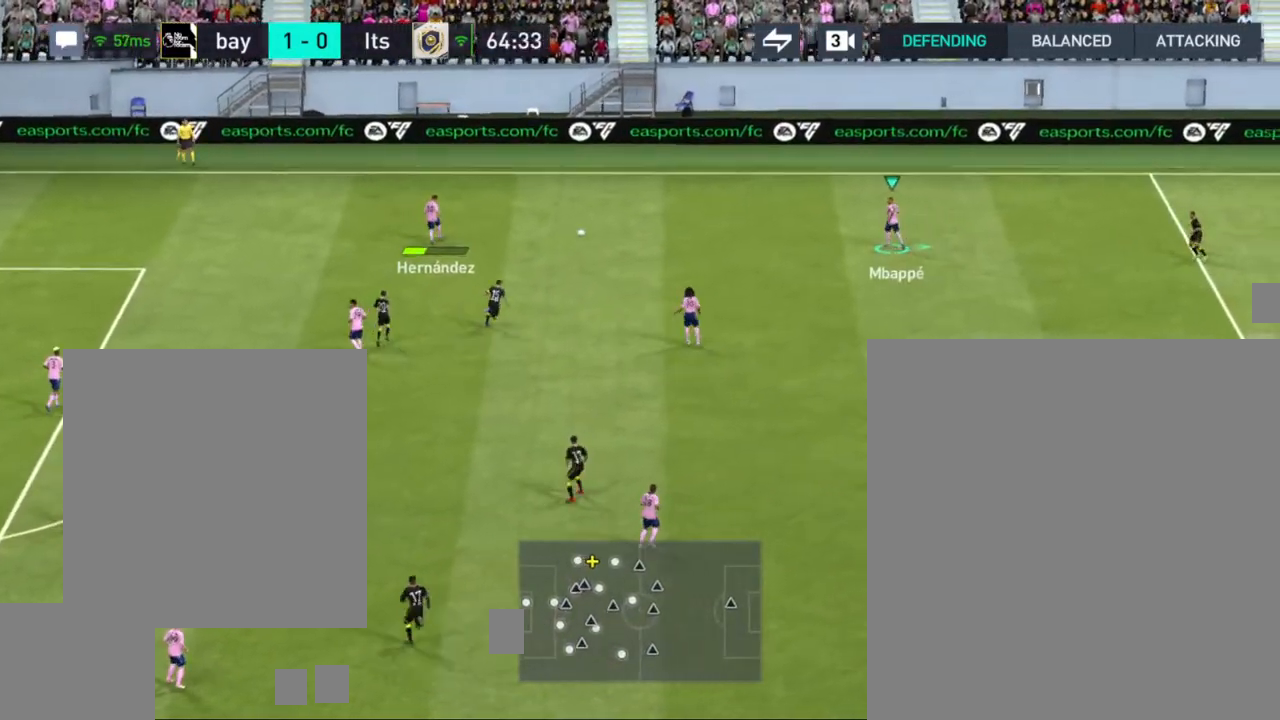
{"dt_ms": 500, "buttons": [], "left_stick": "right", "right_stick": "center", "events": []}
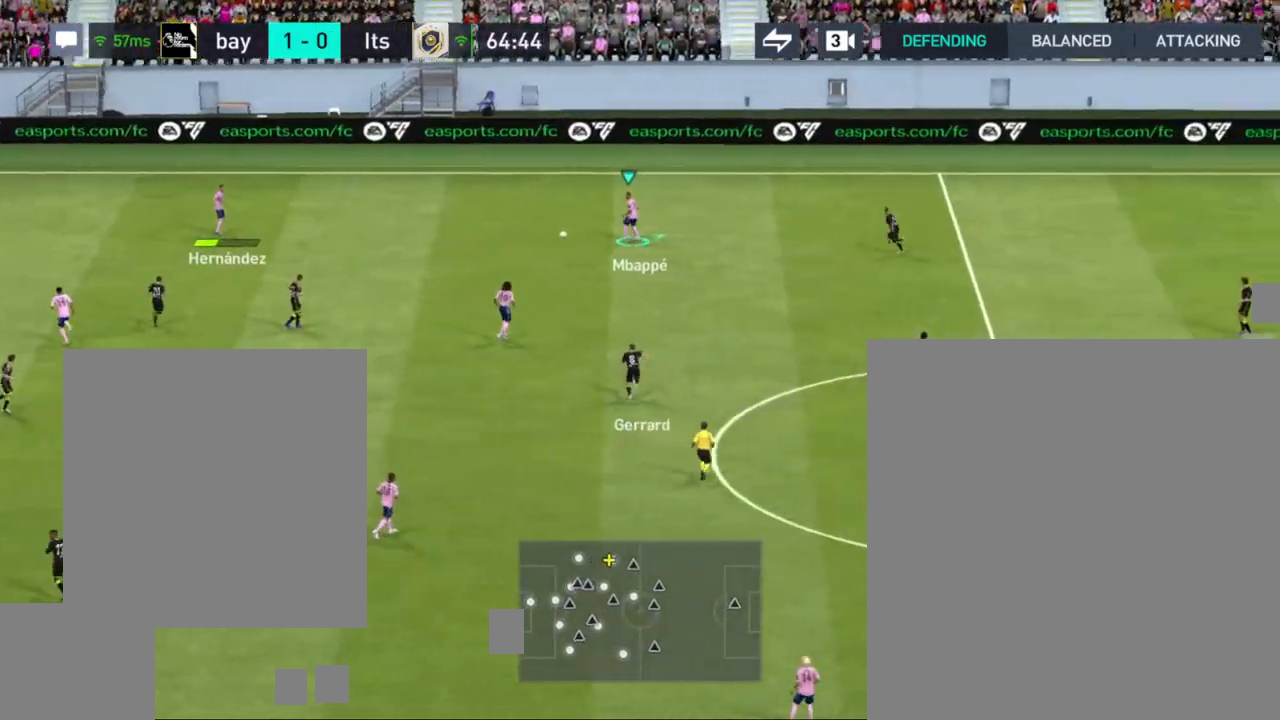
{"dt_ms": 500, "buttons": [], "left_stick": "down-right", "right_stick": "center", "events": [[150, "left_stick", "down-right"], [217, "CROSS", "down"], [350, "CROSS", "up"]]}
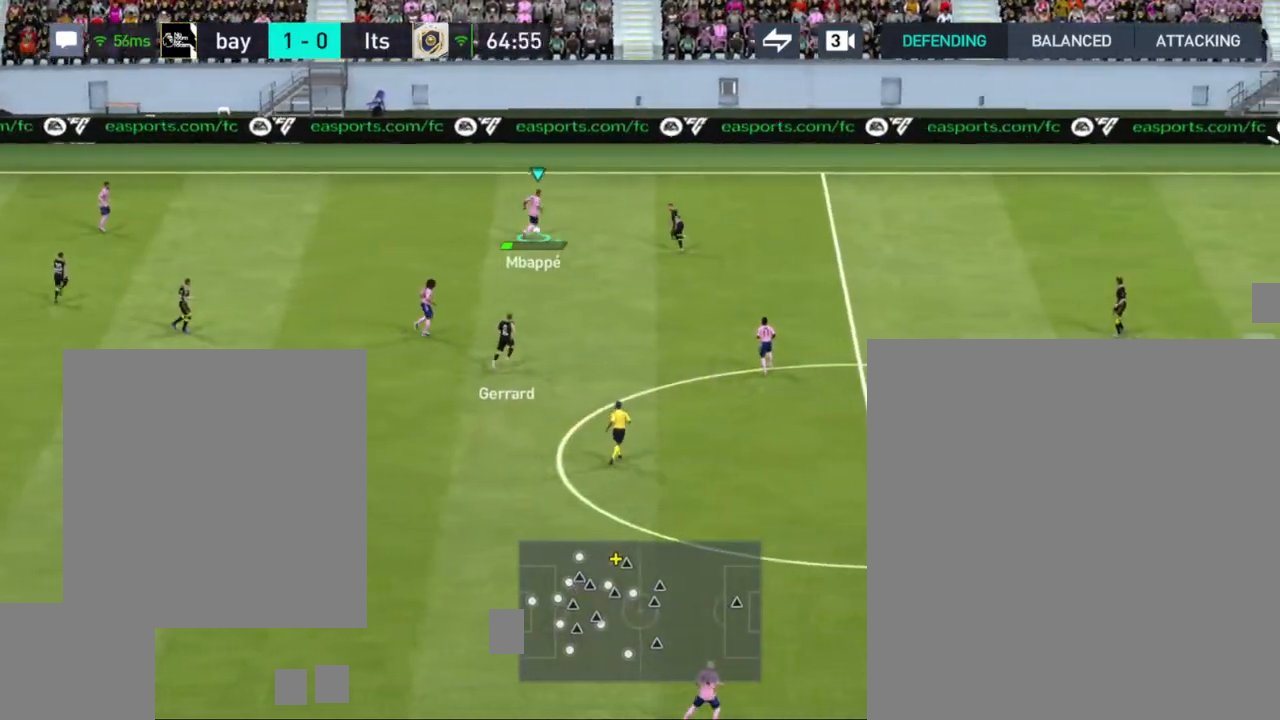
{"dt_ms": 500, "buttons": [], "left_stick": "right", "right_stick": "center", "events": [[467, "left_stick", "right"]]}
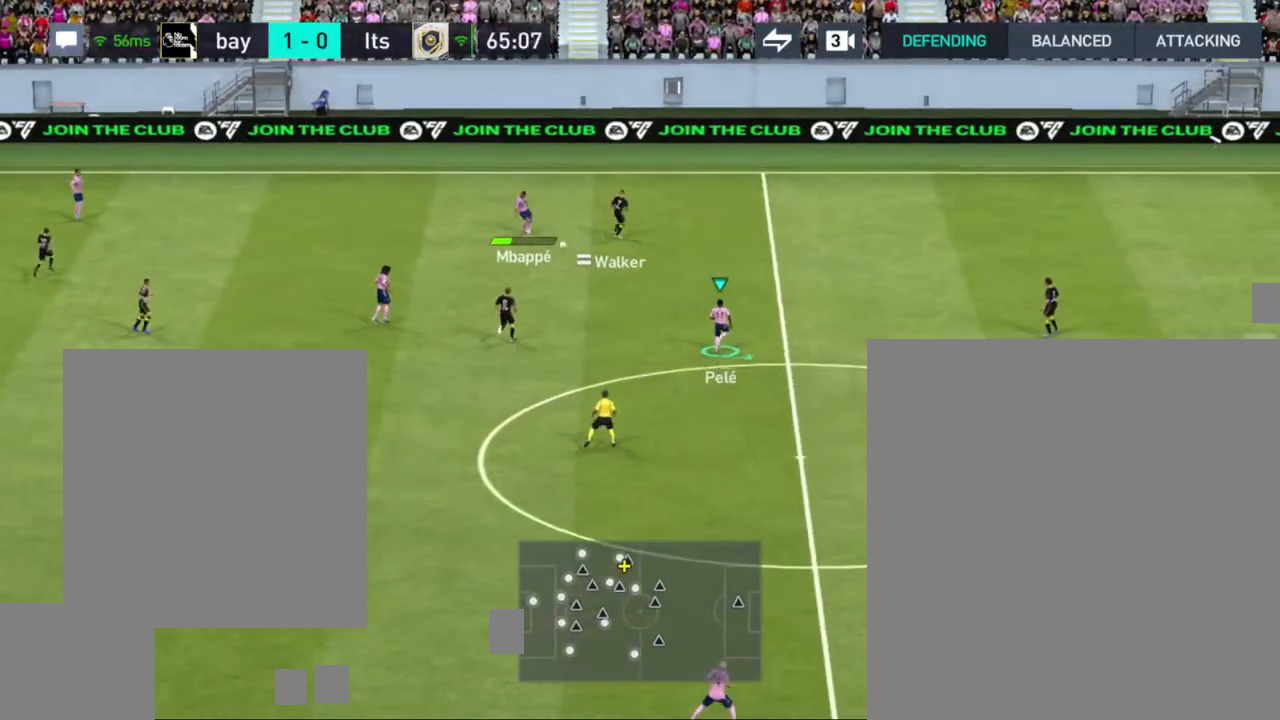
{"dt_ms": 500, "buttons": [], "left_stick": "down-right", "right_stick": "center", "events": [[483, "left_stick", "down-right"]]}
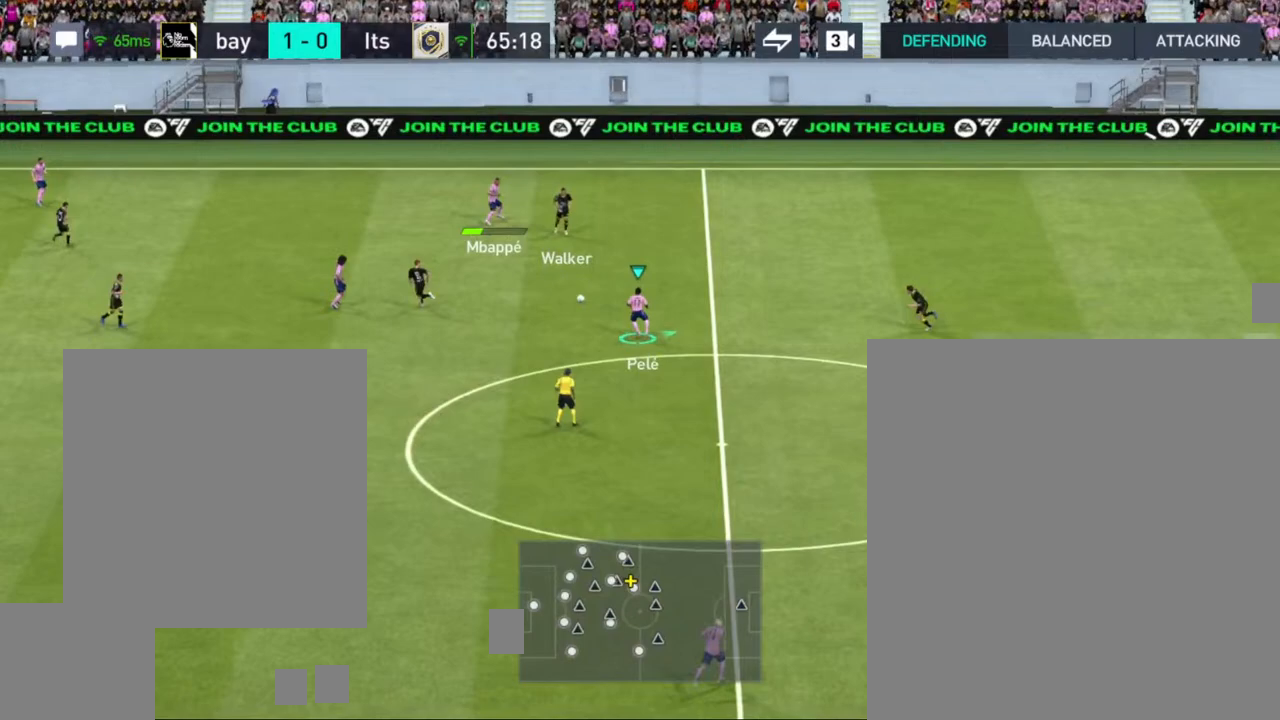
{"dt_ms": 500, "buttons": [], "left_stick": "down", "right_stick": "center", "events": [[133, "left_stick", "down"]]}
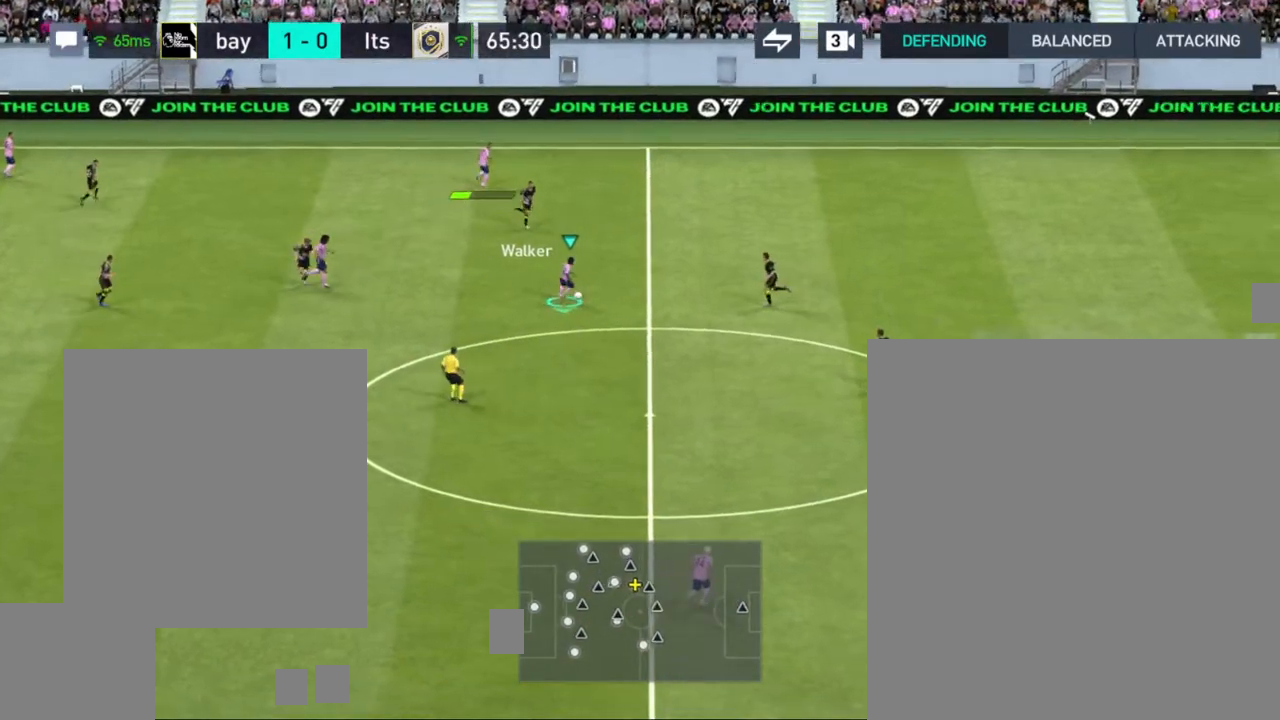
{"dt_ms": 500, "buttons": [], "left_stick": "down", "right_stick": "center", "events": []}
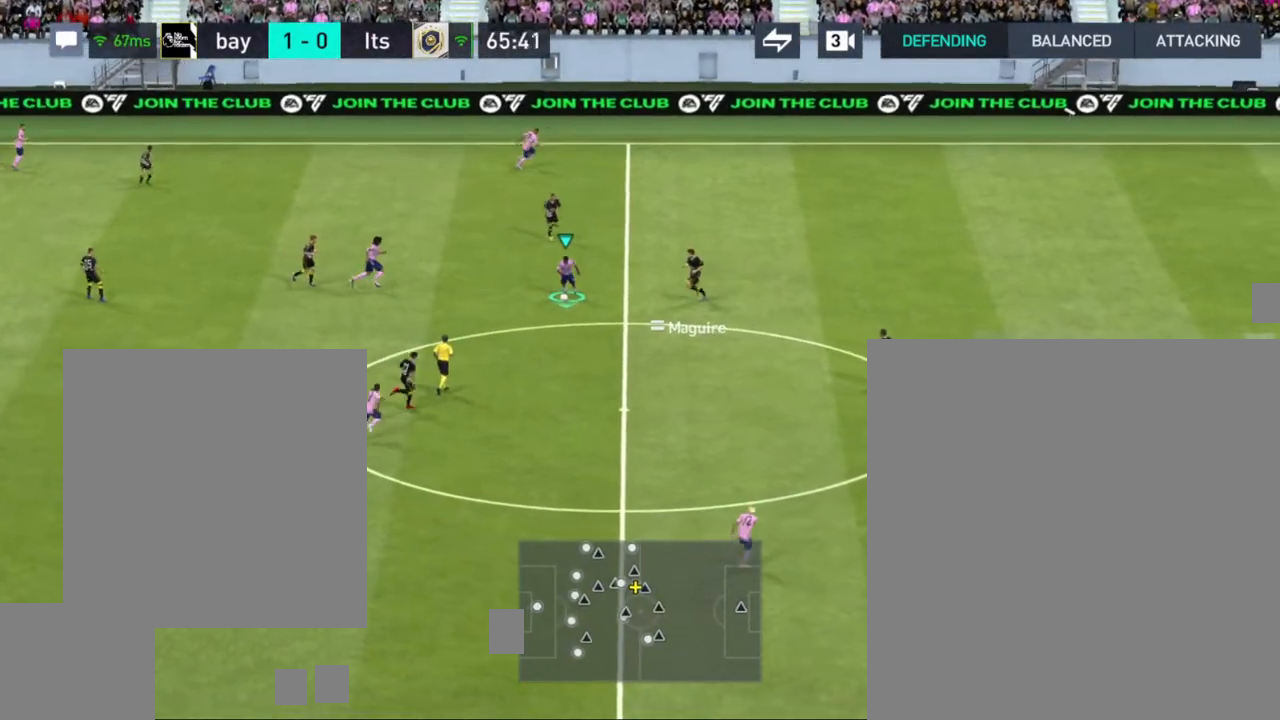
{"dt_ms": 500, "buttons": [], "left_stick": "up", "right_stick": "center", "events": [[267, "left_stick", "center"], [317, "left_stick", "up-left"], [400, "left_stick", "up"]]}
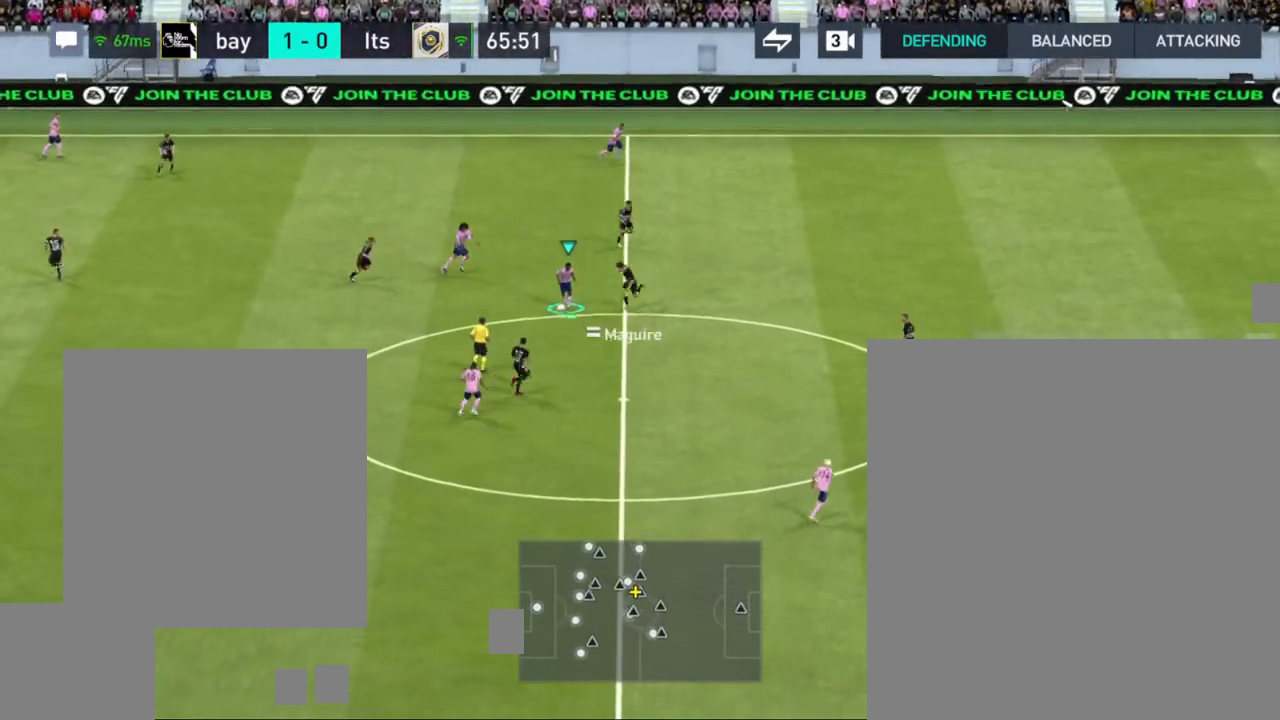
{"dt_ms": 500, "buttons": [], "left_stick": "up", "right_stick": "center", "events": []}
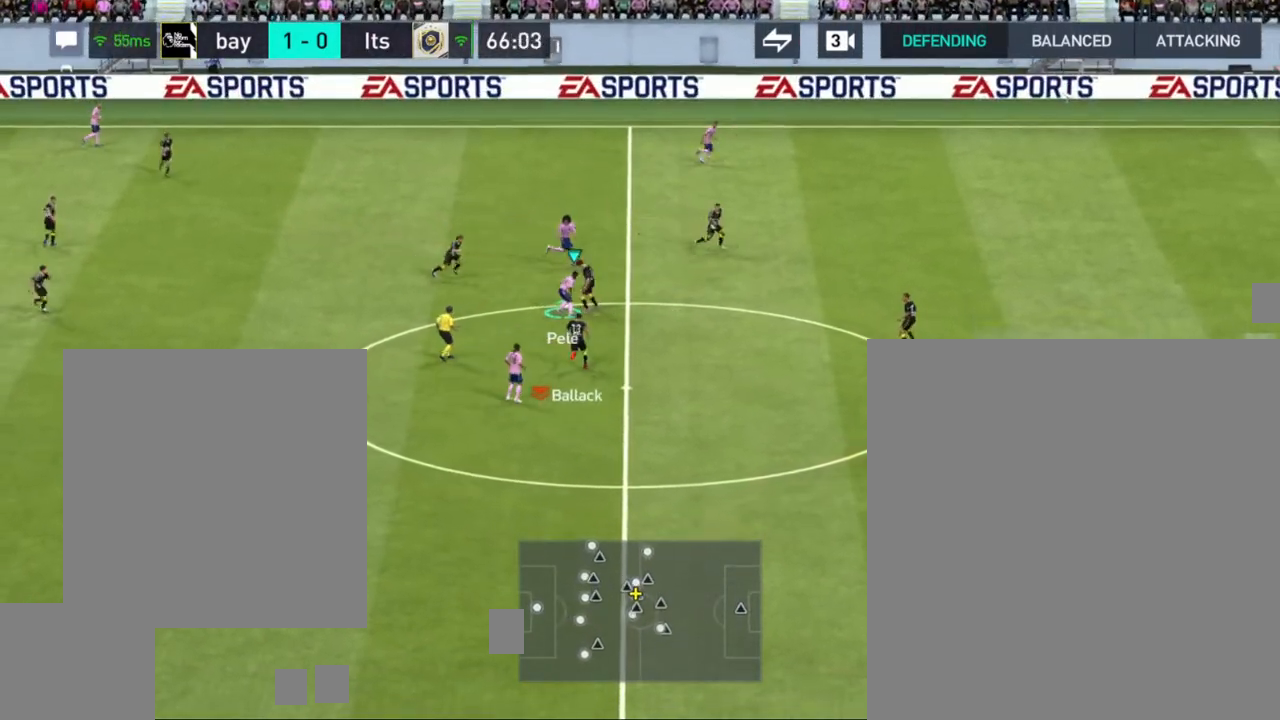
{"dt_ms": 500, "buttons": [], "left_stick": "up-right", "right_stick": "center", "events": [[67, "left_stick", "up-right"], [167, "CROSS", "down"], [300, "CROSS", "up"]]}
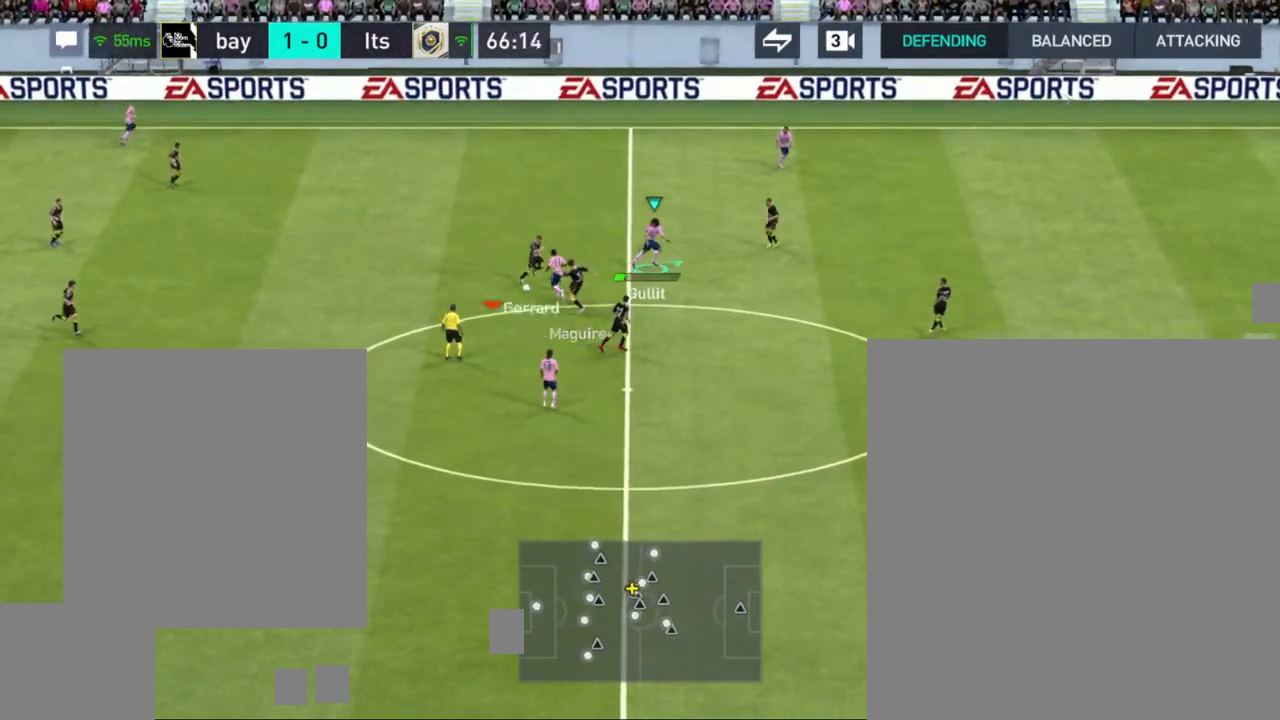
{"dt_ms": 500, "buttons": ["R1"], "left_stick": "up", "right_stick": "center", "events": [[167, "left_stick", "up"], [367, "R1", "down"]]}
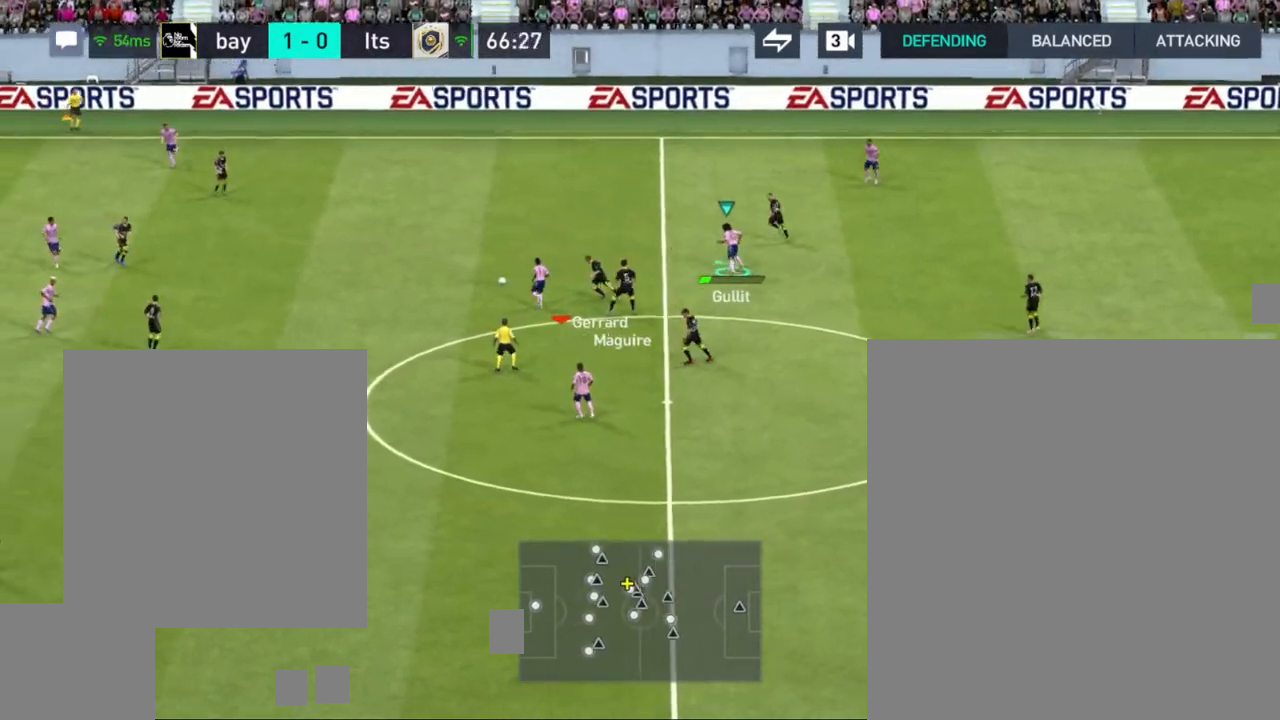
{"dt_ms": 500, "buttons": ["R1"], "left_stick": "up-right", "right_stick": "center", "events": [[67, "CROSS", "down"], [200, "CROSS", "up"], [350, "left_stick", "up-right"]]}
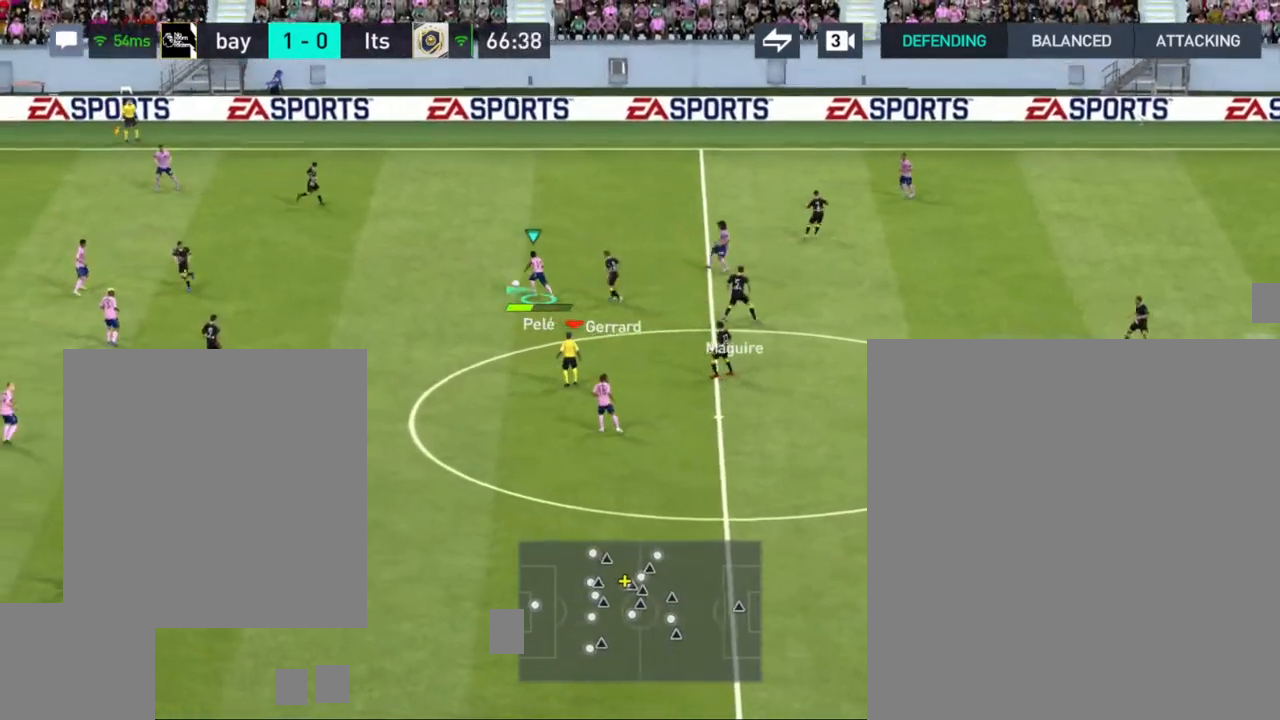
{"dt_ms": 500, "buttons": [], "left_stick": "up-right", "right_stick": "center", "events": [[133, "R1", "up"]]}
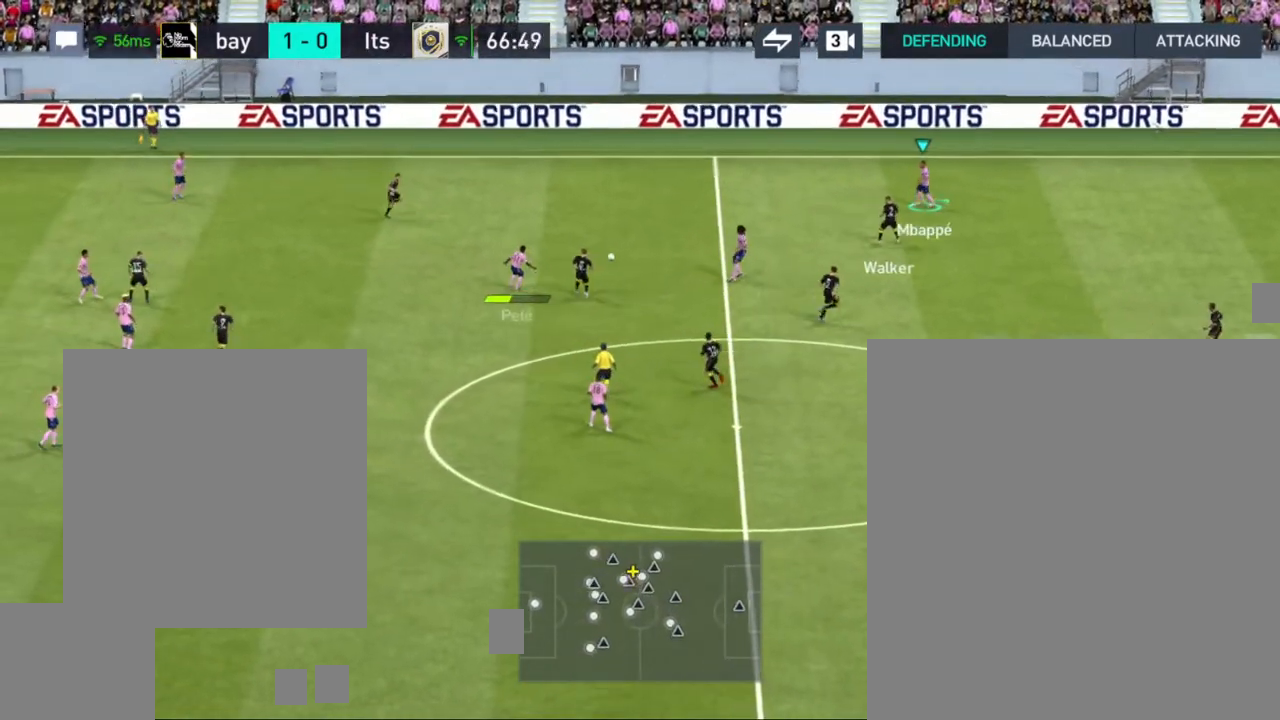
{"dt_ms": 500, "buttons": [], "left_stick": "up", "right_stick": "center", "events": [[267, "left_stick", "up"]]}
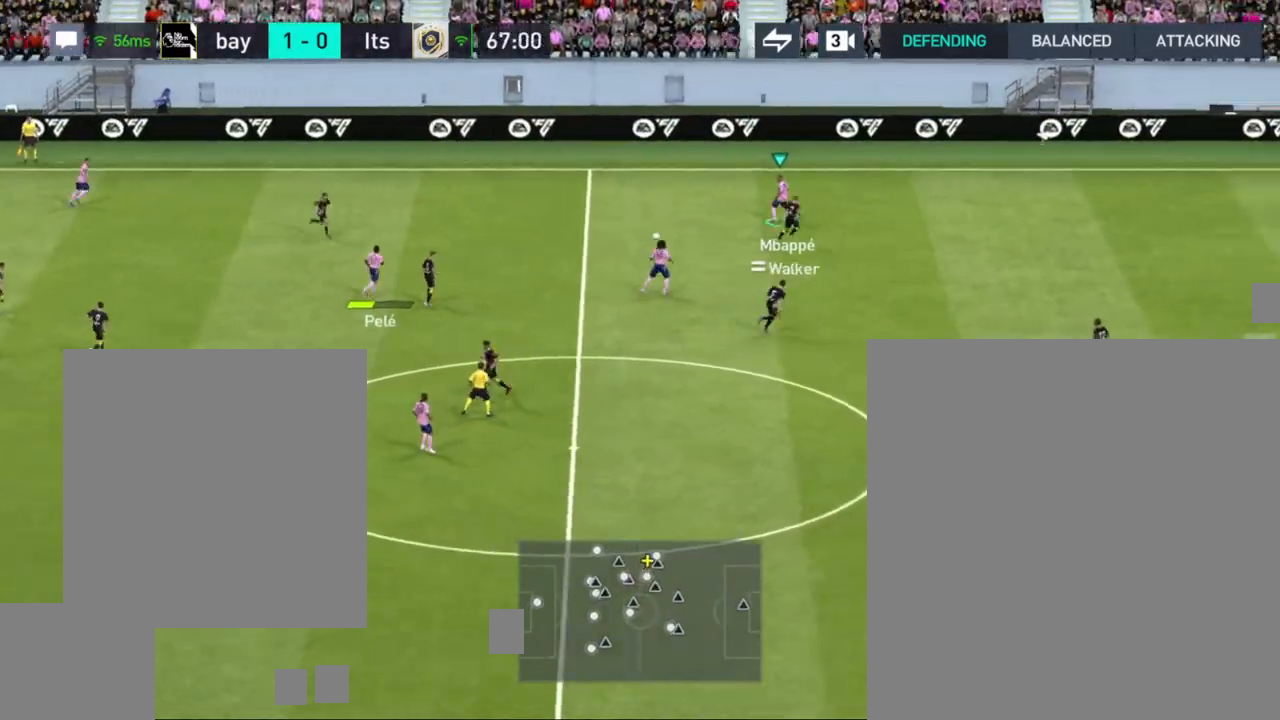
{"dt_ms": 500, "buttons": [], "left_stick": "up-right", "right_stick": "center", "events": [[83, "left_stick", "up-right"]]}
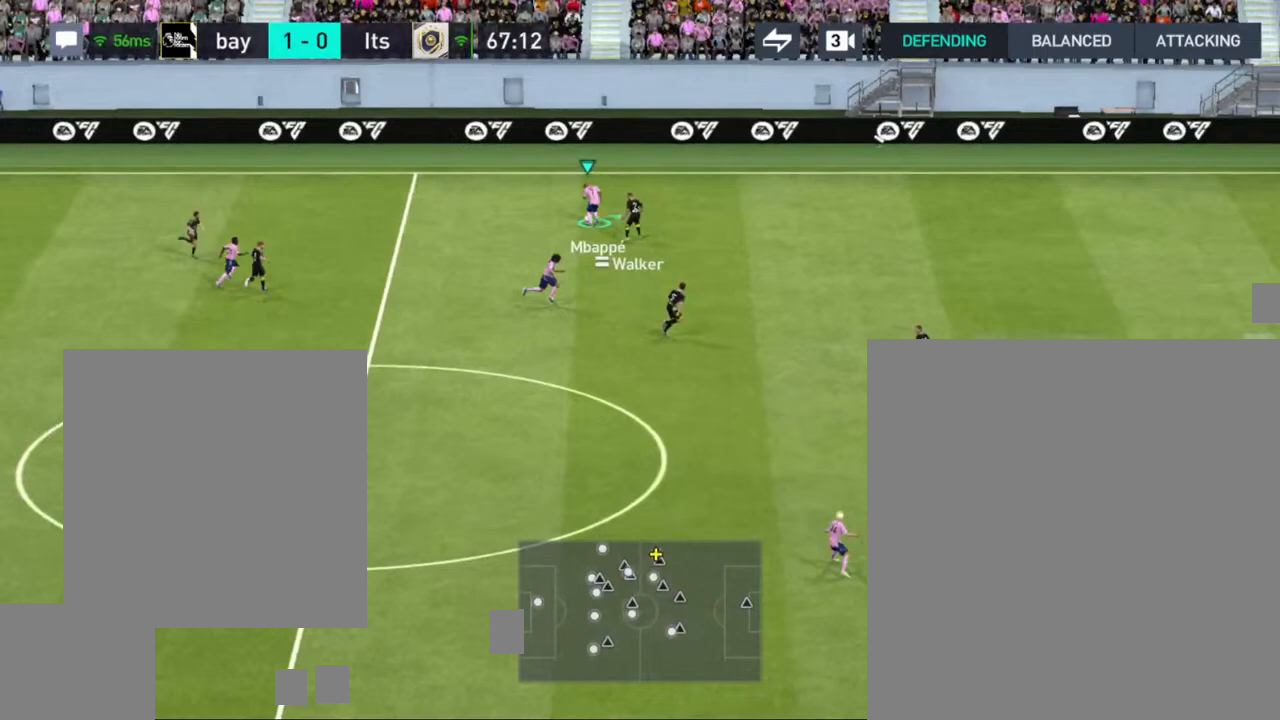
{"dt_ms": 500, "buttons": [], "left_stick": "down", "right_stick": "center", "events": [[167, "left_stick", "center"], [217, "left_stick", "down"]]}
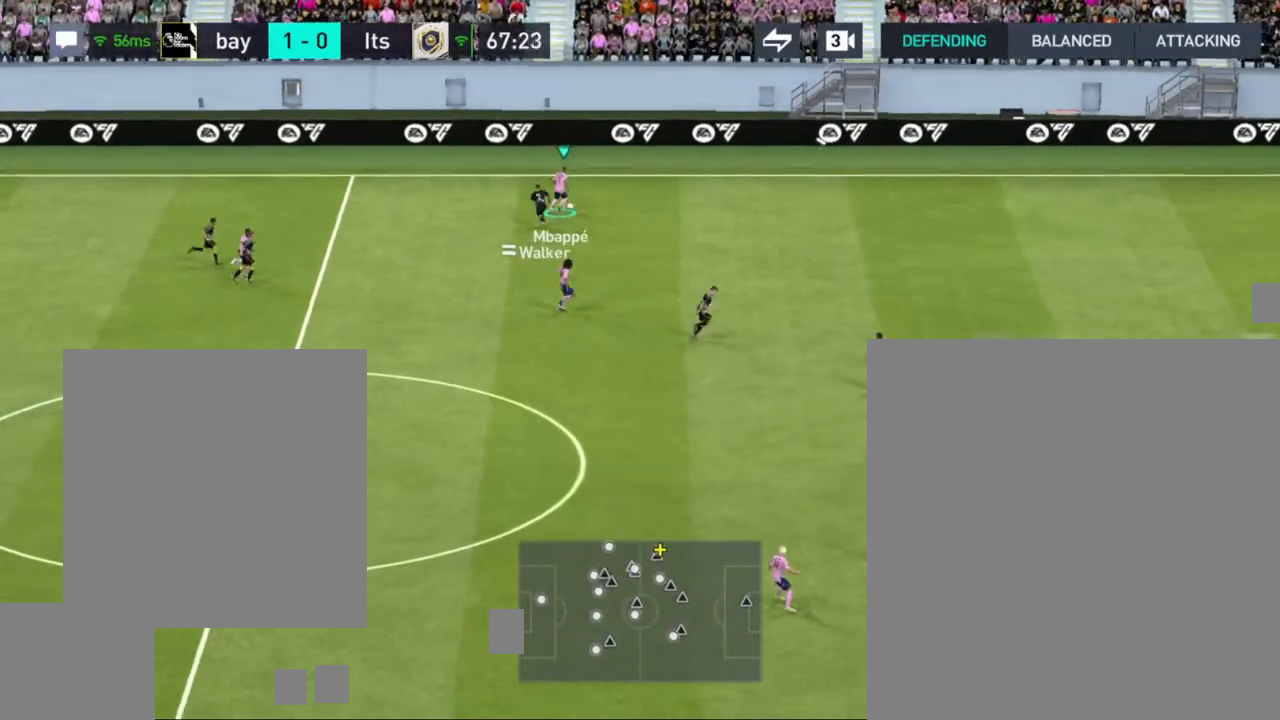
{"dt_ms": 500, "buttons": [], "left_stick": "right", "right_stick": "center", "events": [[217, "left_stick", "down-right"], [350, "left_stick", "right"]]}
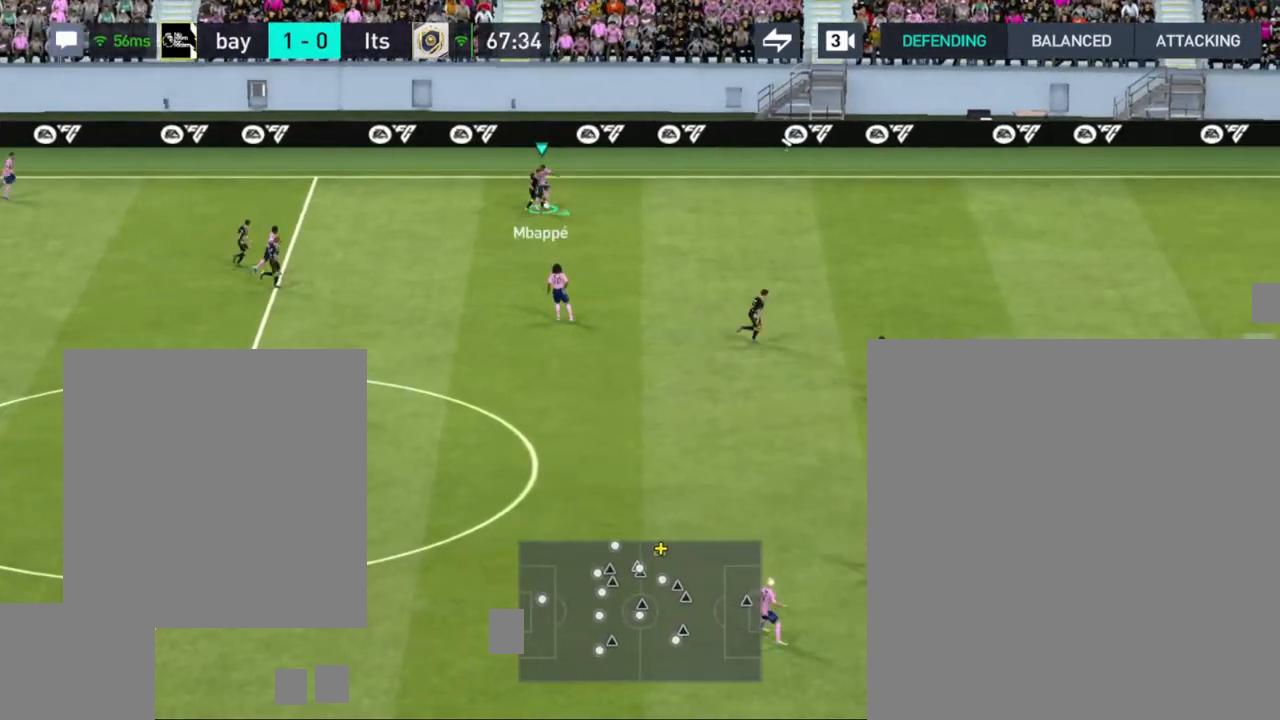
{"dt_ms": 500, "buttons": [], "left_stick": "right", "right_stick": "center", "events": []}
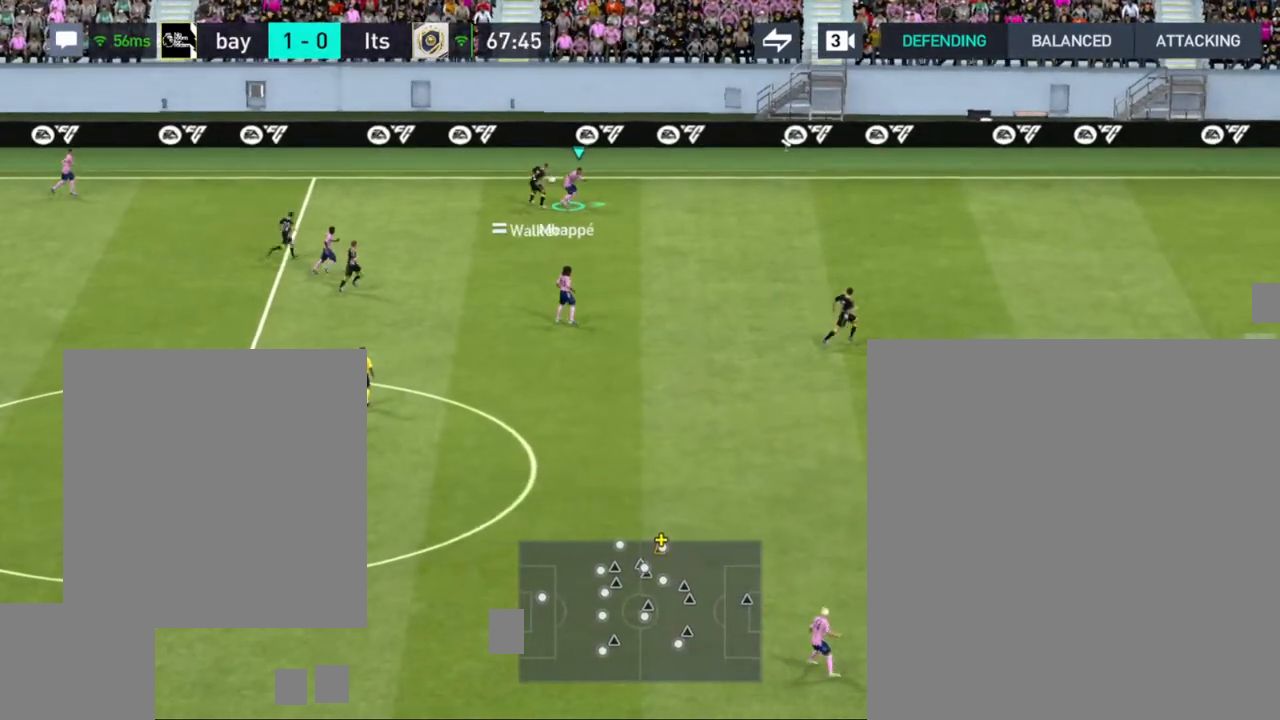
{"dt_ms": 500, "buttons": [], "left_stick": "center", "right_stick": "center", "events": [[267, "left_stick", "center"]]}
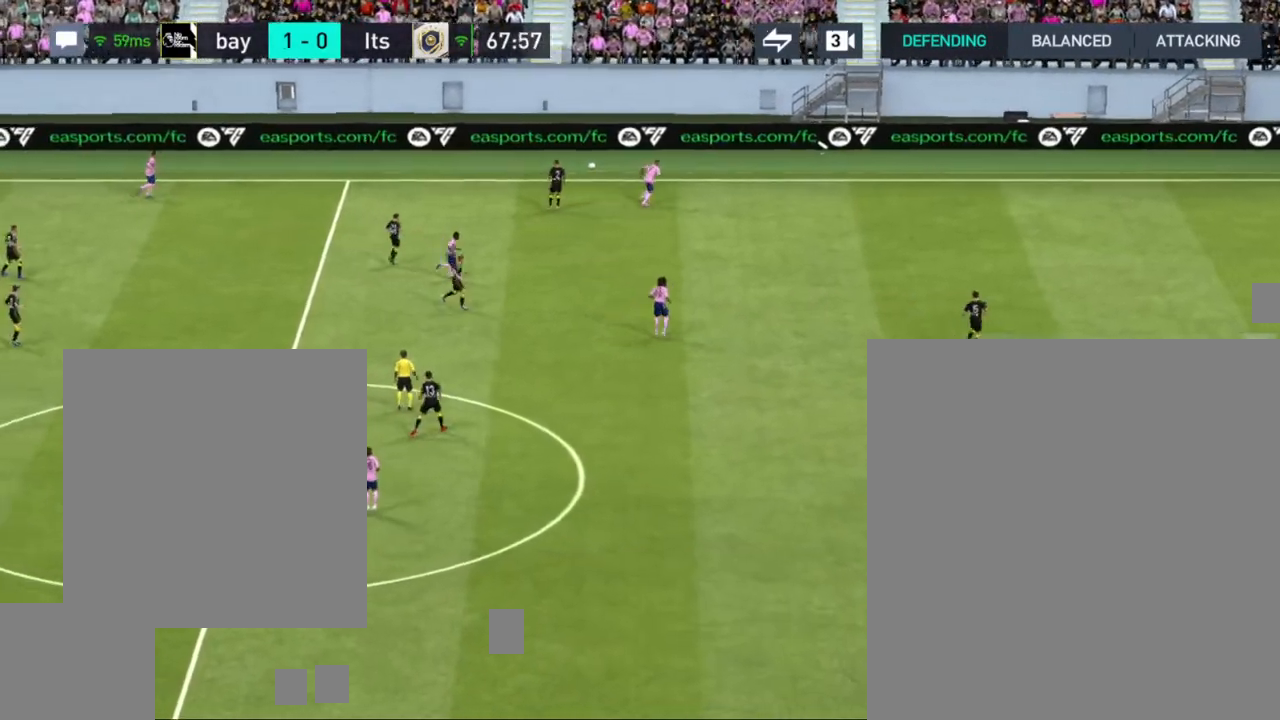
{"dt_ms": 500, "buttons": [], "left_stick": "center", "right_stick": "center", "events": []}
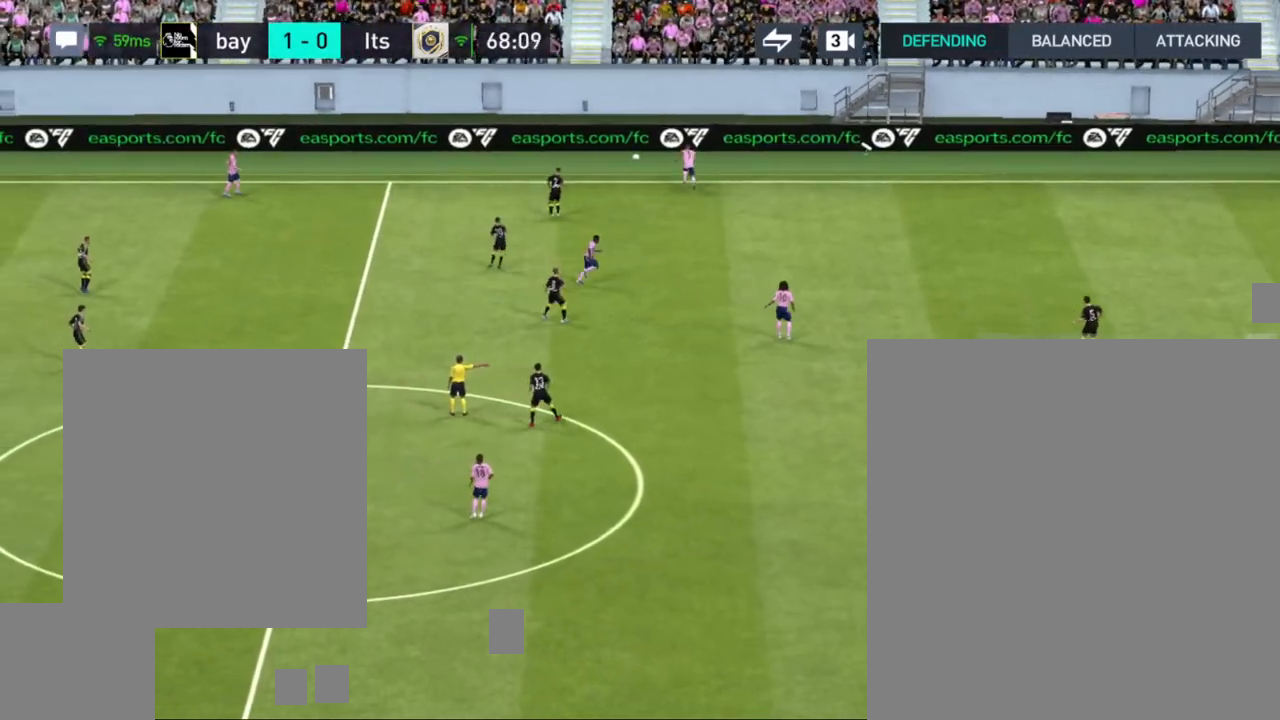
{"dt_ms": 500, "buttons": [], "left_stick": "center", "right_stick": "center", "events": []}